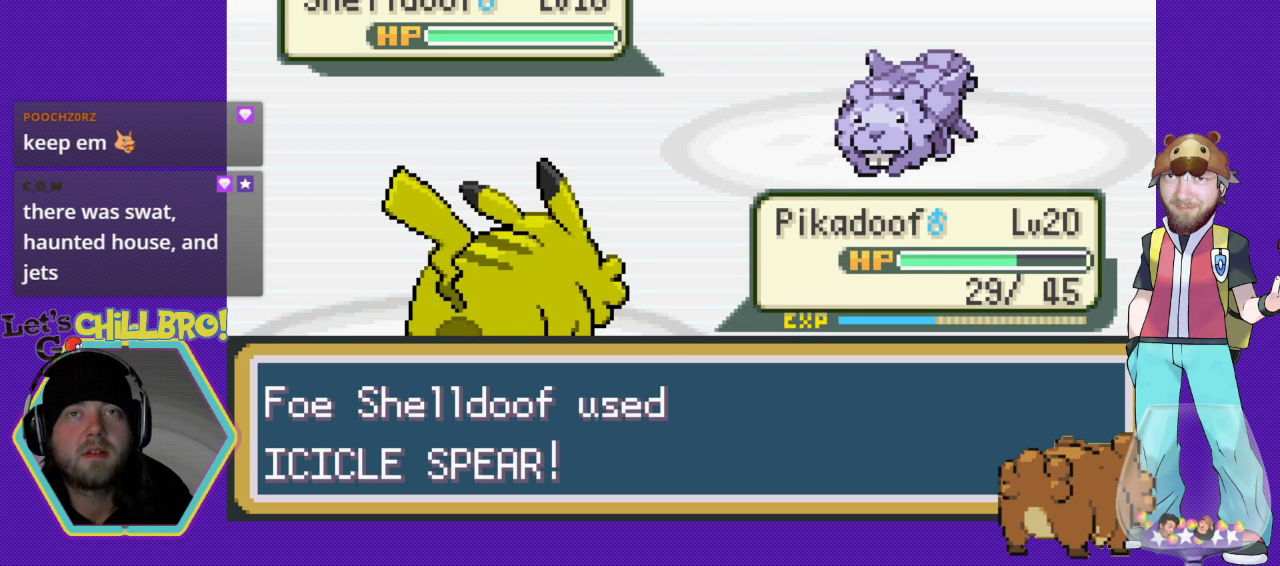
Gameplay with a controller (Nintendo layout); each line is a JSON object with the inputs held at the frame after it. "events" lists button and stick changes between this image and that frame as [ms after this image, input, new state], when the widget could be followed in between. Not read: L1 L3 R1 R3.
{"buttons": ["A"], "events": [[133, "A", "down"], [233, "A", "up"], [500, "A", "down"]]}
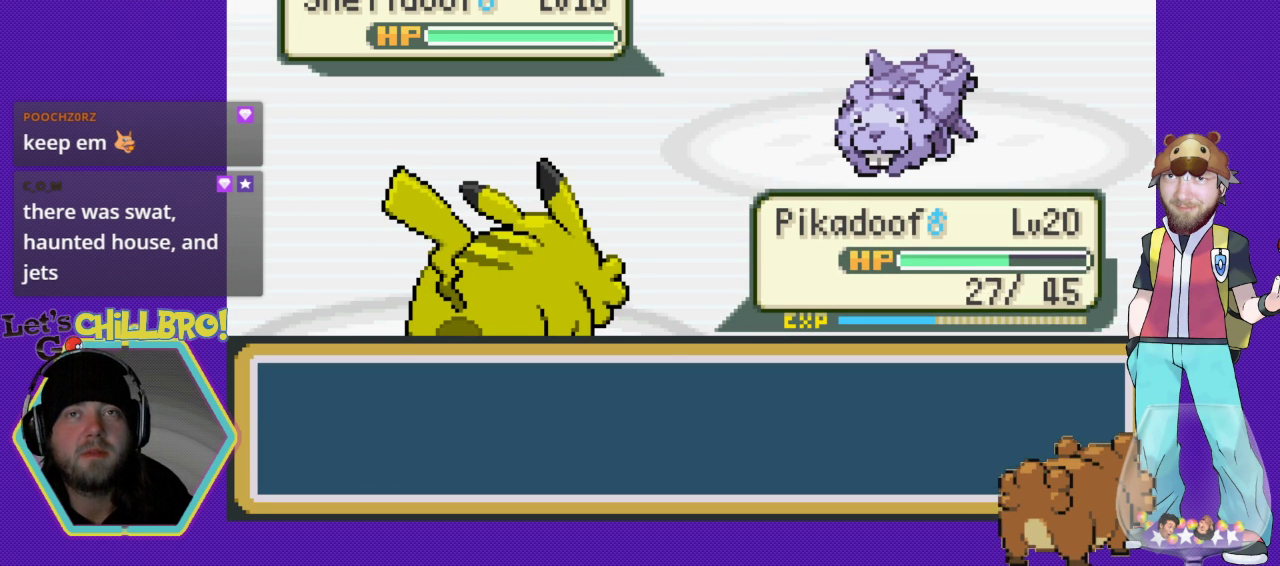
{"buttons": [], "events": [[133, "A", "up"], [400, "A", "down"], [500, "A", "up"]]}
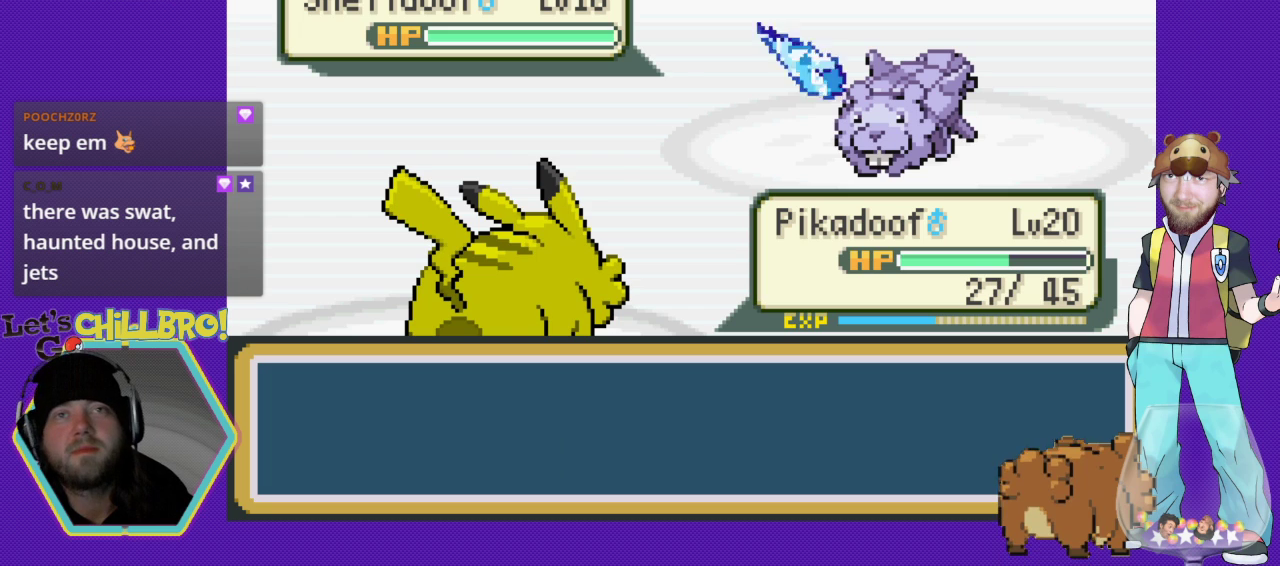
{"buttons": [], "events": [[267, "A", "down"], [367, "A", "up"]]}
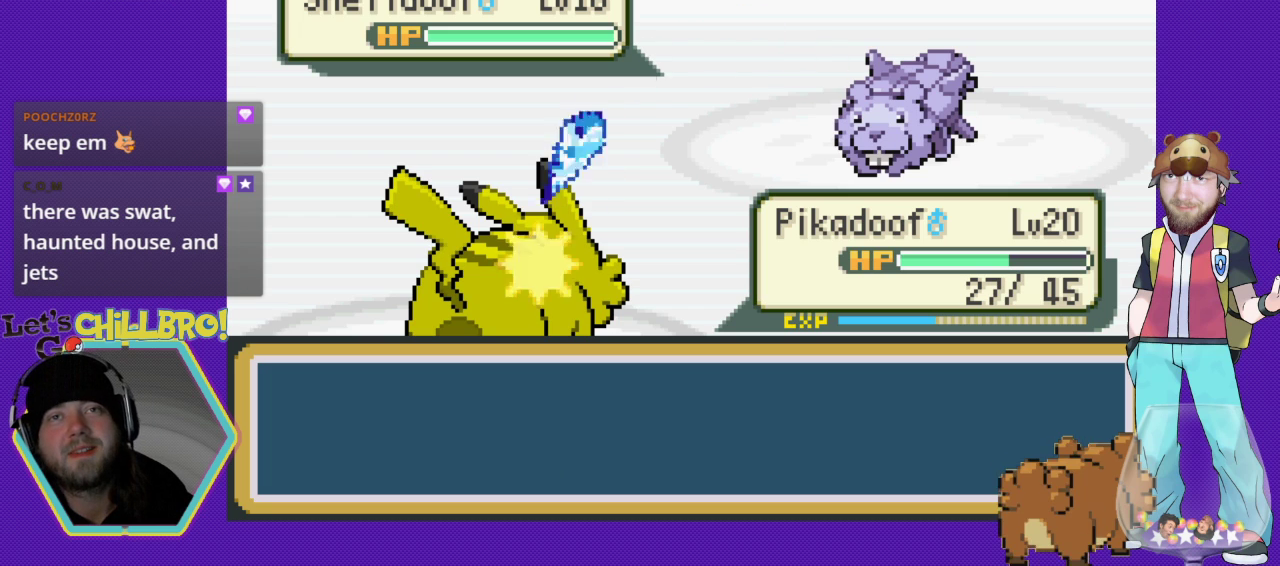
{"buttons": [], "events": [[133, "A", "down"], [267, "A", "up"]]}
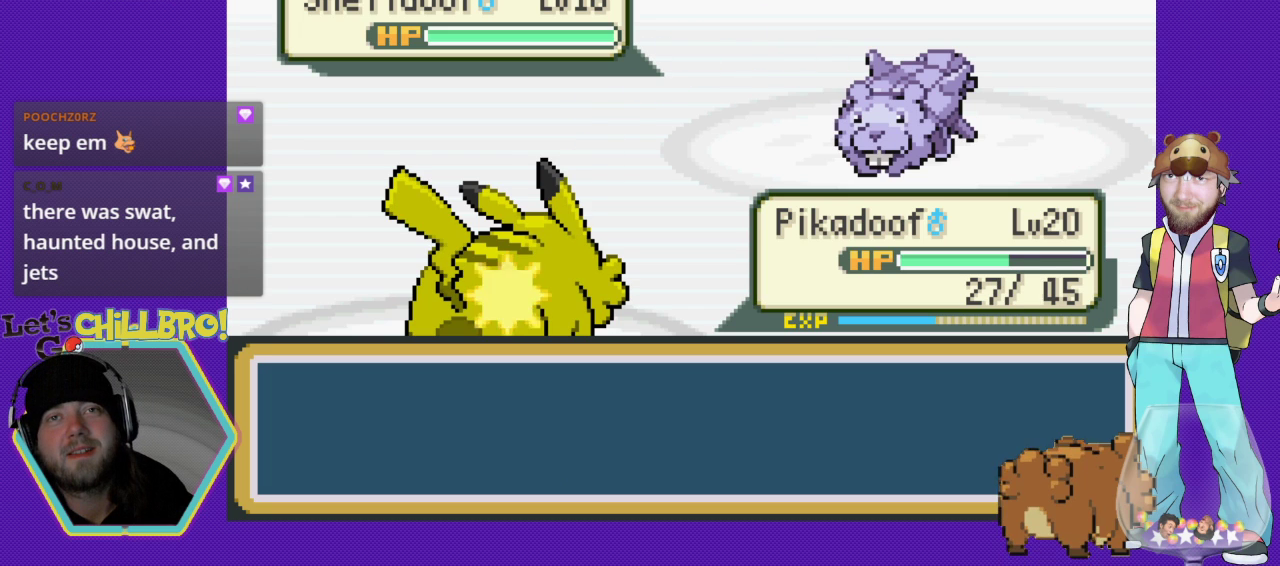
{"buttons": [], "events": [[167, "A", "down"], [300, "A", "up"]]}
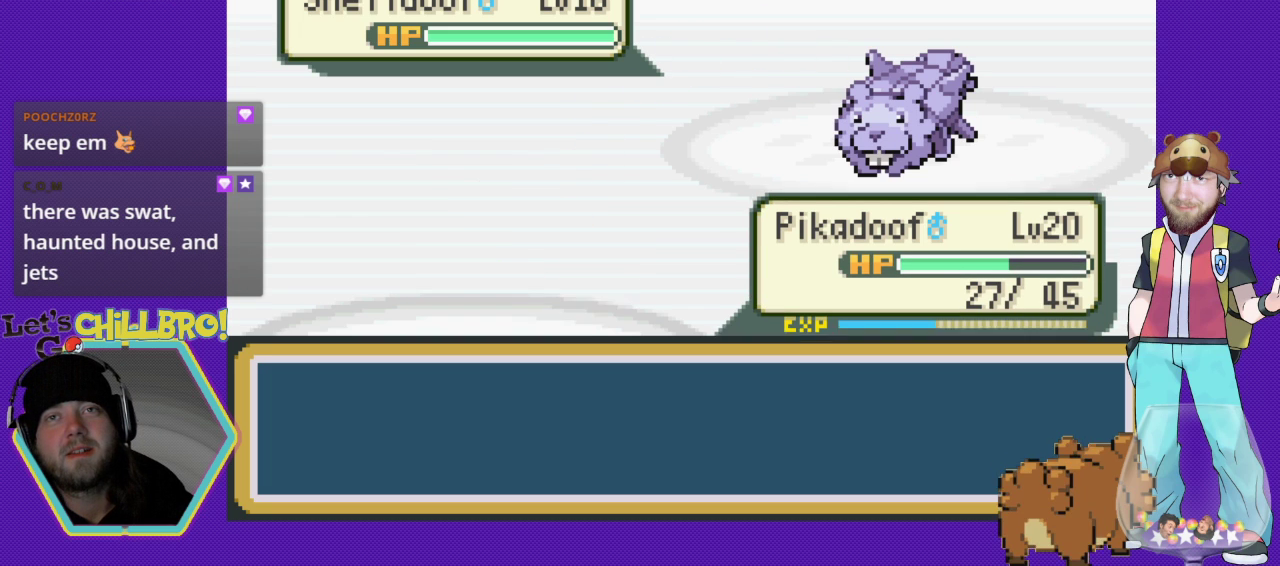
{"buttons": [], "events": []}
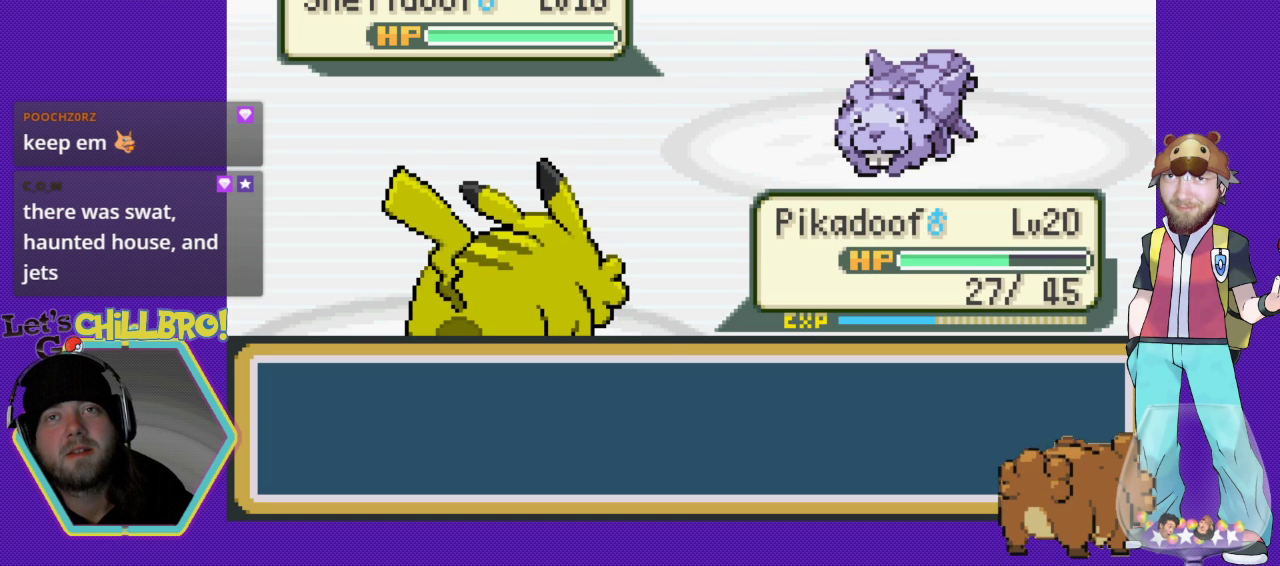
{"buttons": ["A"], "events": [[433, "A", "down"]]}
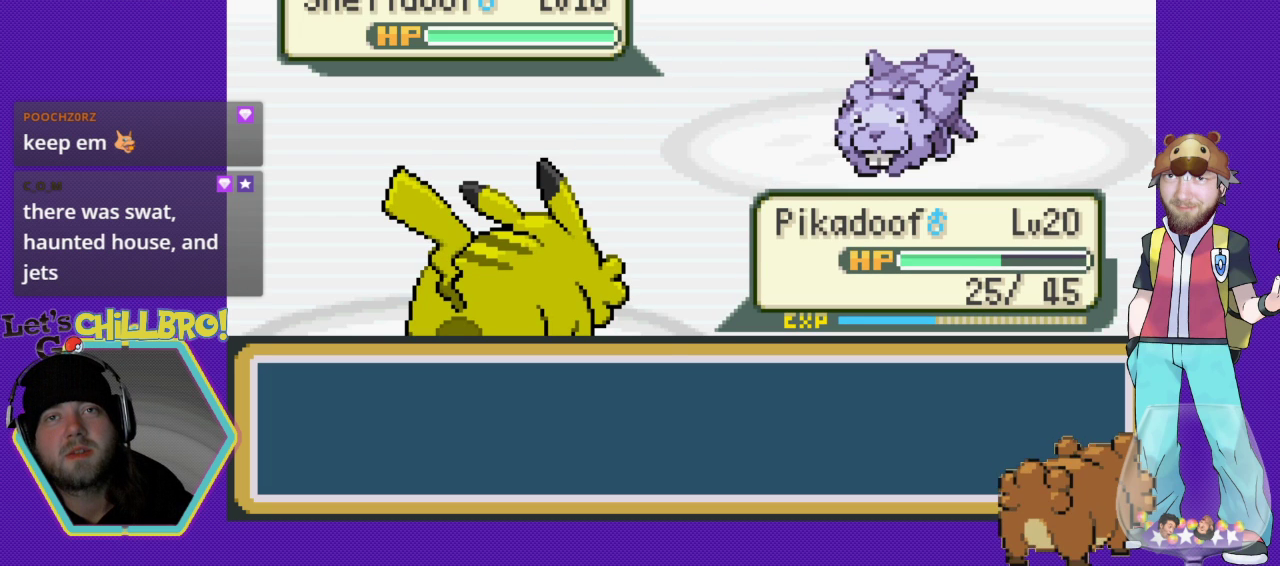
{"buttons": [], "events": [[200, "A", "up"]]}
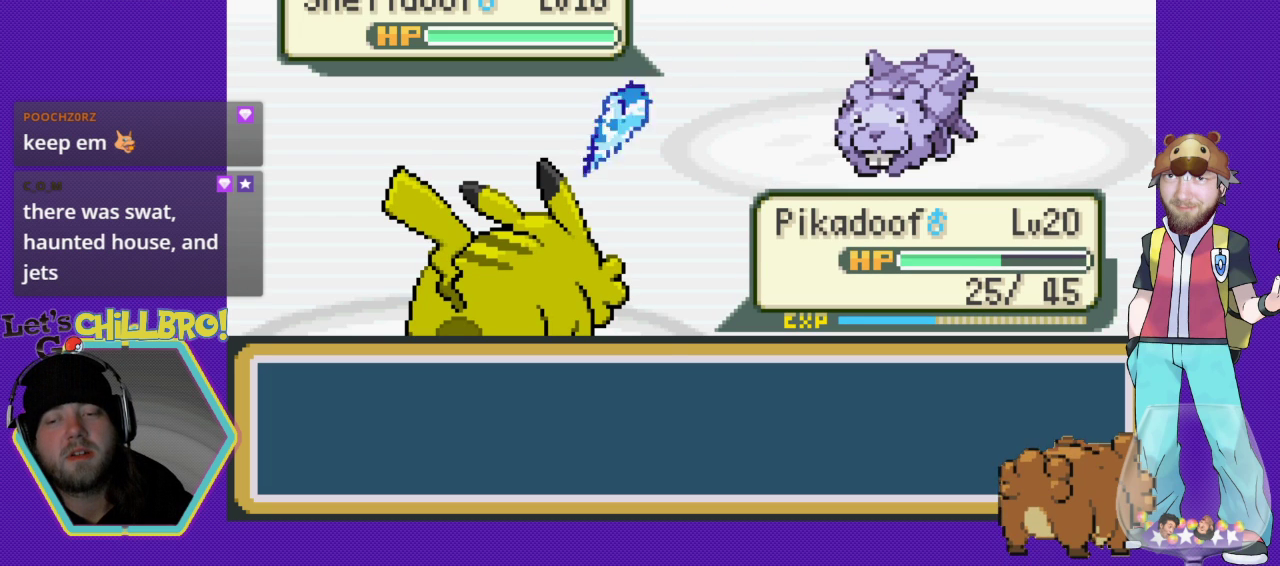
{"buttons": ["A"], "events": [[67, "A", "down"], [300, "A", "up"], [433, "A", "down"]]}
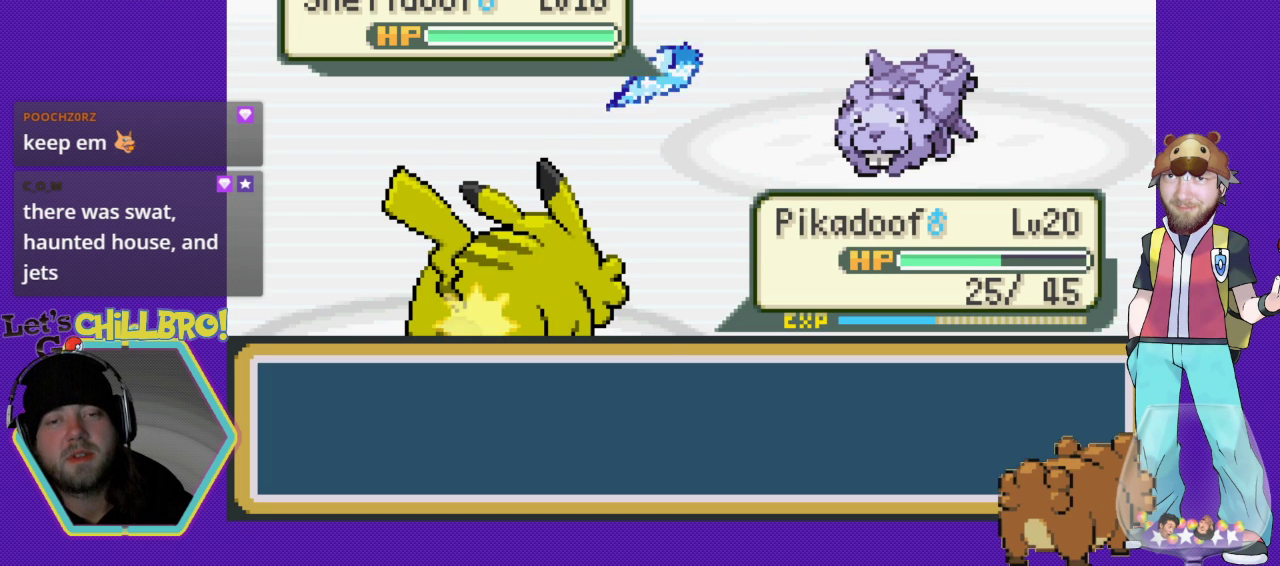
{"buttons": ["A"], "events": [[67, "A", "up"], [500, "A", "down"]]}
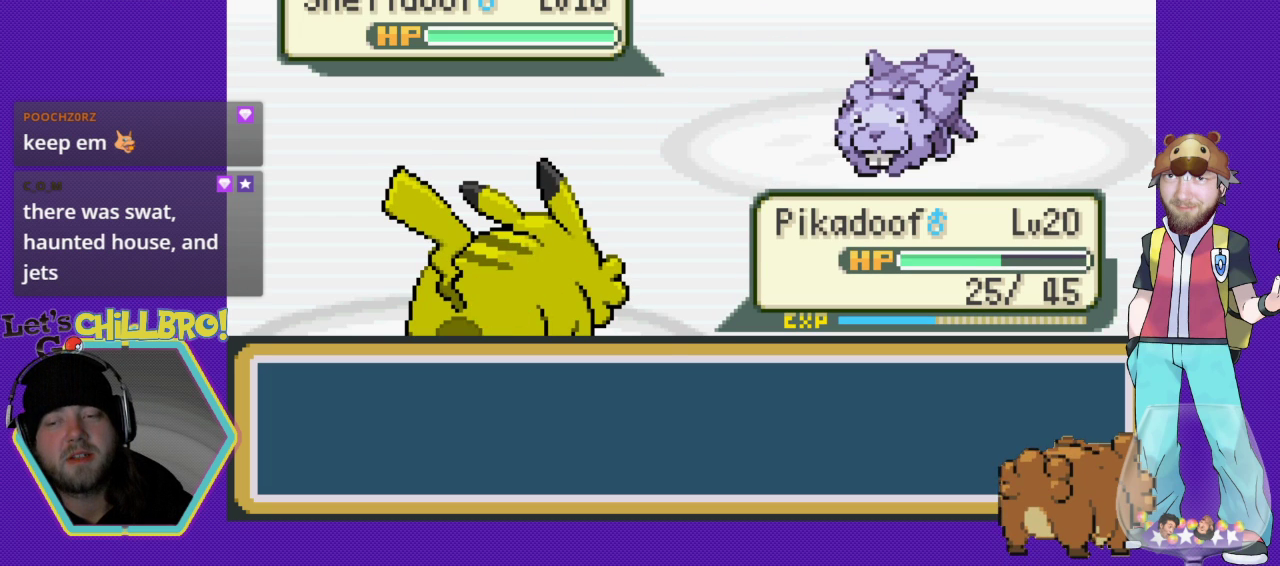
{"buttons": ["A"], "events": [[167, "A", "up"], [433, "A", "down"]]}
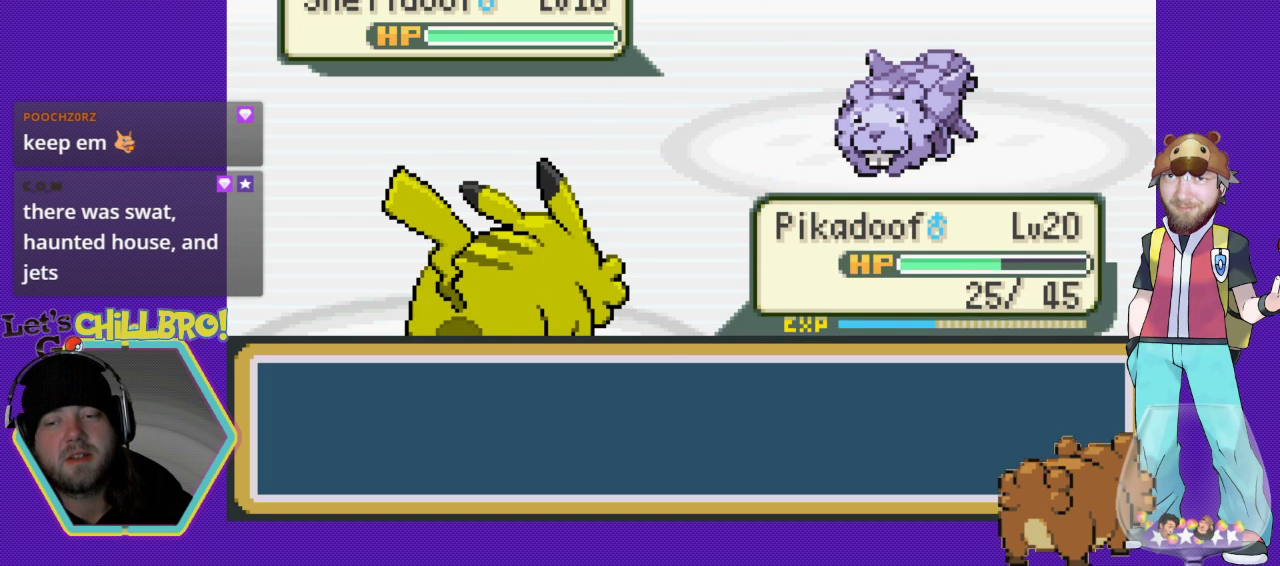
{"buttons": ["A"], "events": [[200, "A", "up"], [433, "A", "down"]]}
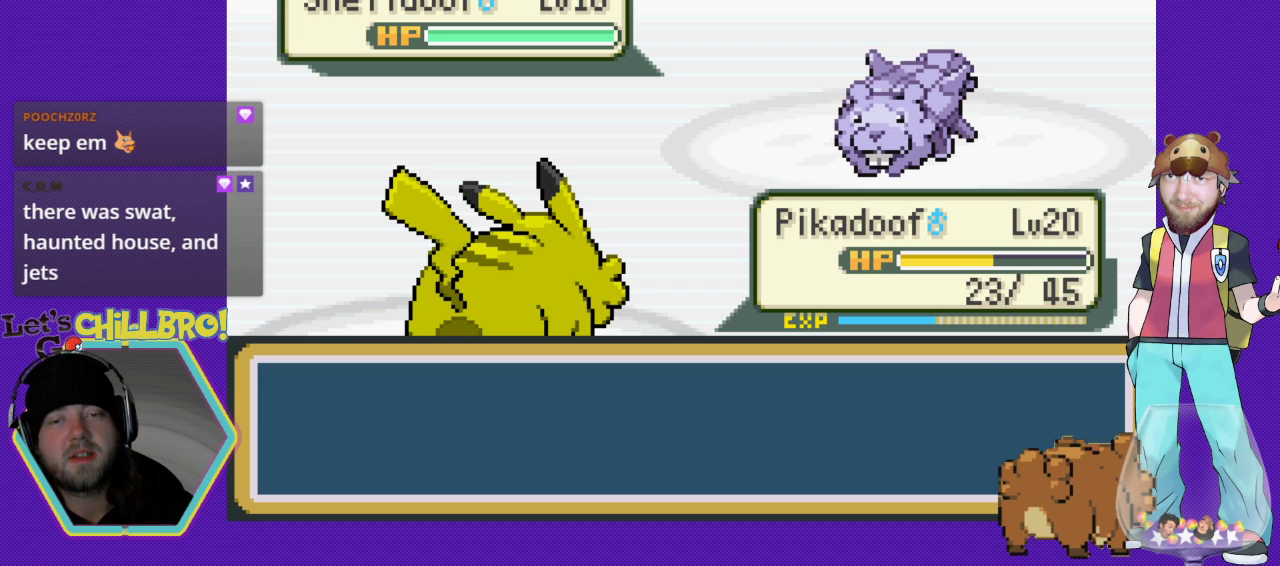
{"buttons": ["A"], "events": [[167, "A", "up"], [433, "A", "down"]]}
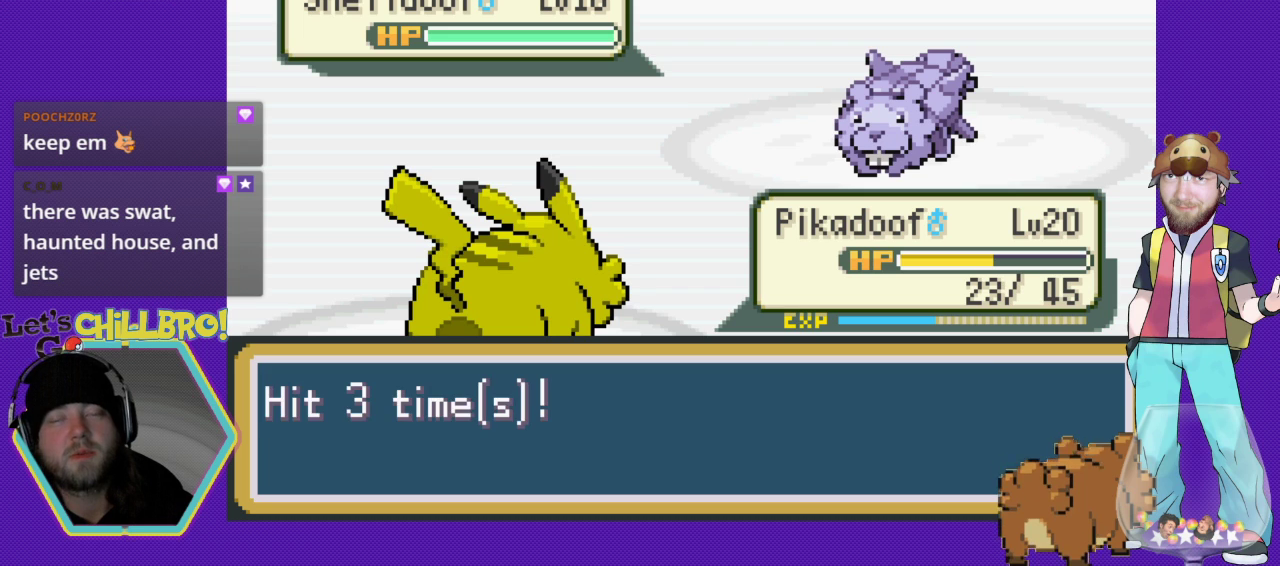
{"buttons": [], "events": [[100, "A", "up"], [233, "A", "down"], [433, "A", "up"]]}
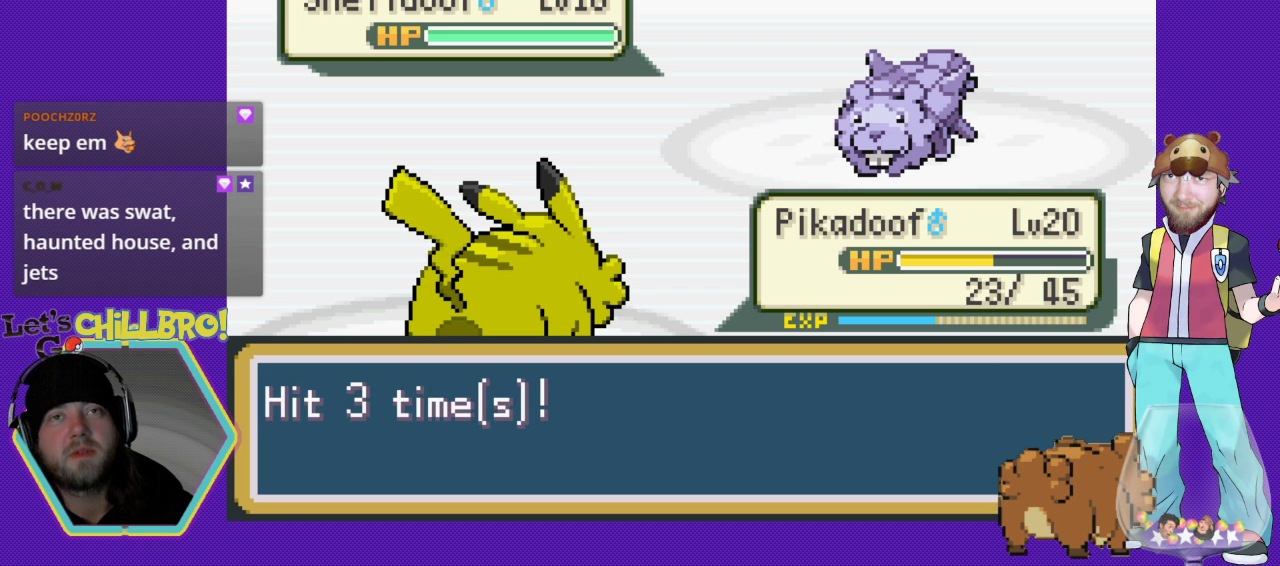
{"buttons": [], "events": [[333, "A", "down"], [467, "A", "up"]]}
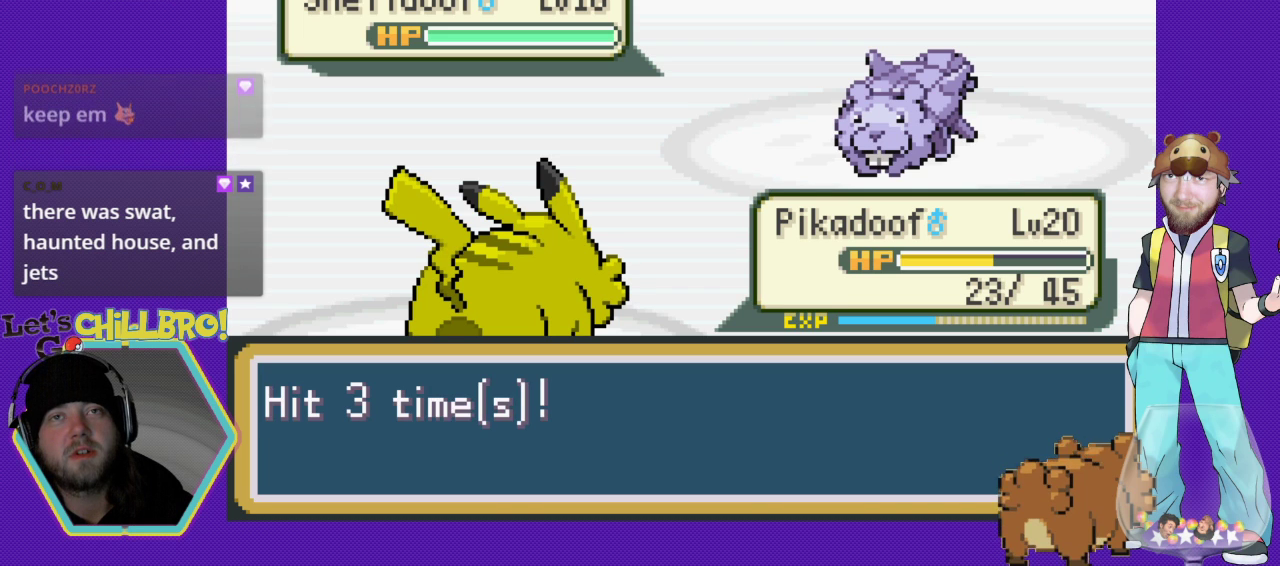
{"buttons": [], "events": [[100, "A", "down"], [233, "A", "up"], [400, "A", "down"], [500, "A", "up"]]}
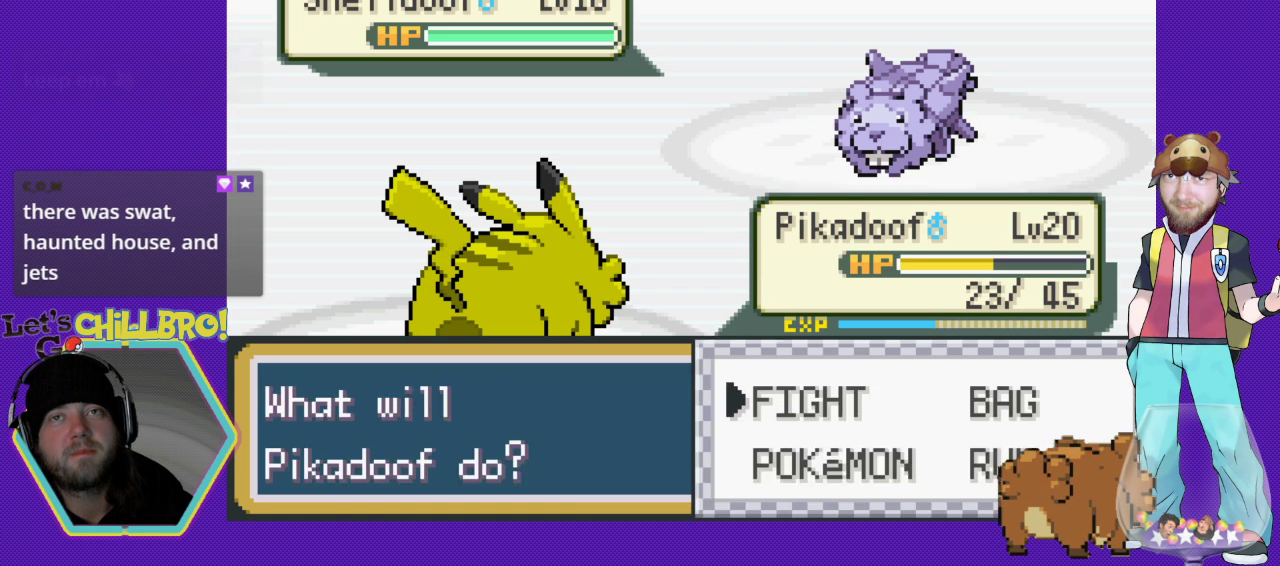
{"buttons": ["A"], "events": [[167, "A", "down"], [267, "A", "up"], [433, "A", "down"]]}
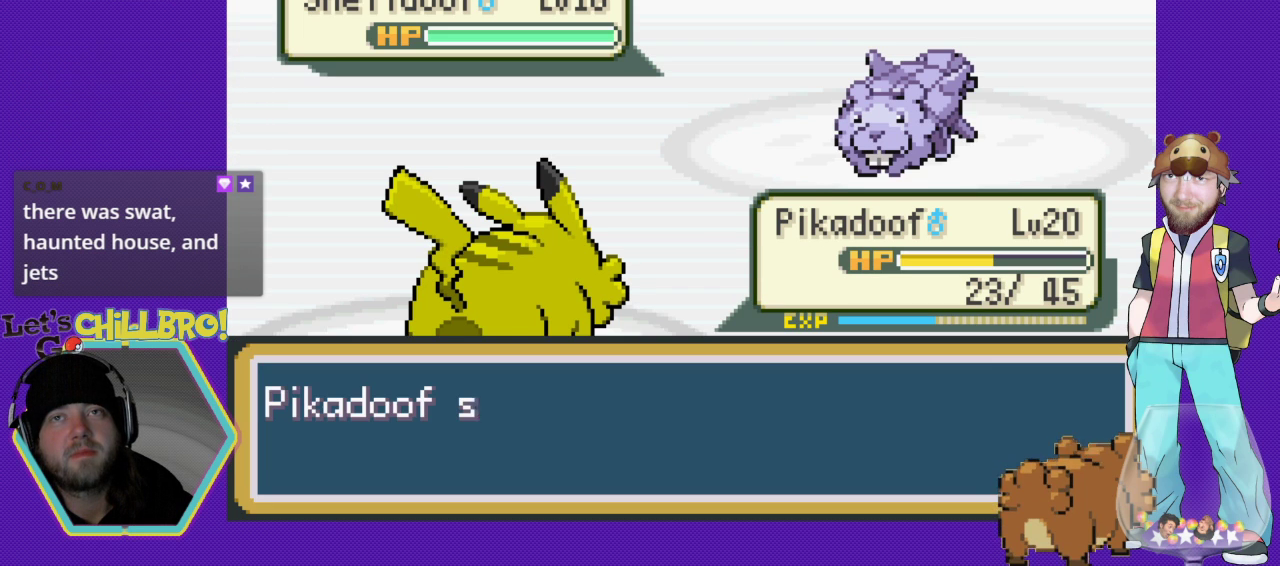
{"buttons": ["A"], "events": [[67, "A", "up"], [500, "A", "down"]]}
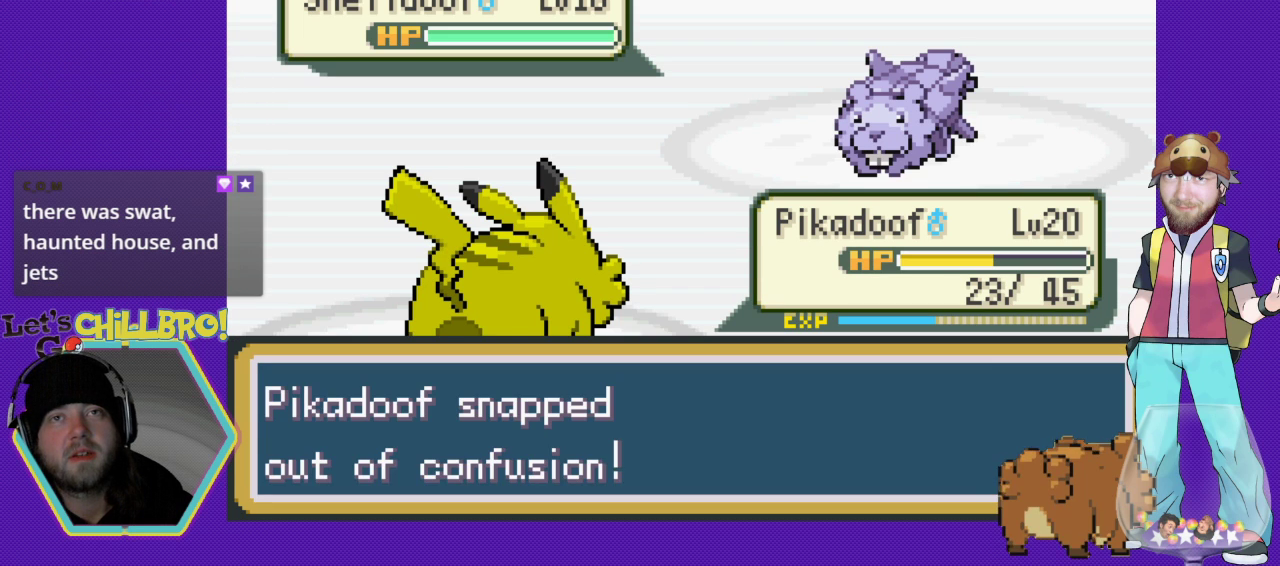
{"buttons": ["A"], "events": [[133, "A", "up"], [267, "A", "down"], [333, "A", "up"], [500, "A", "down"]]}
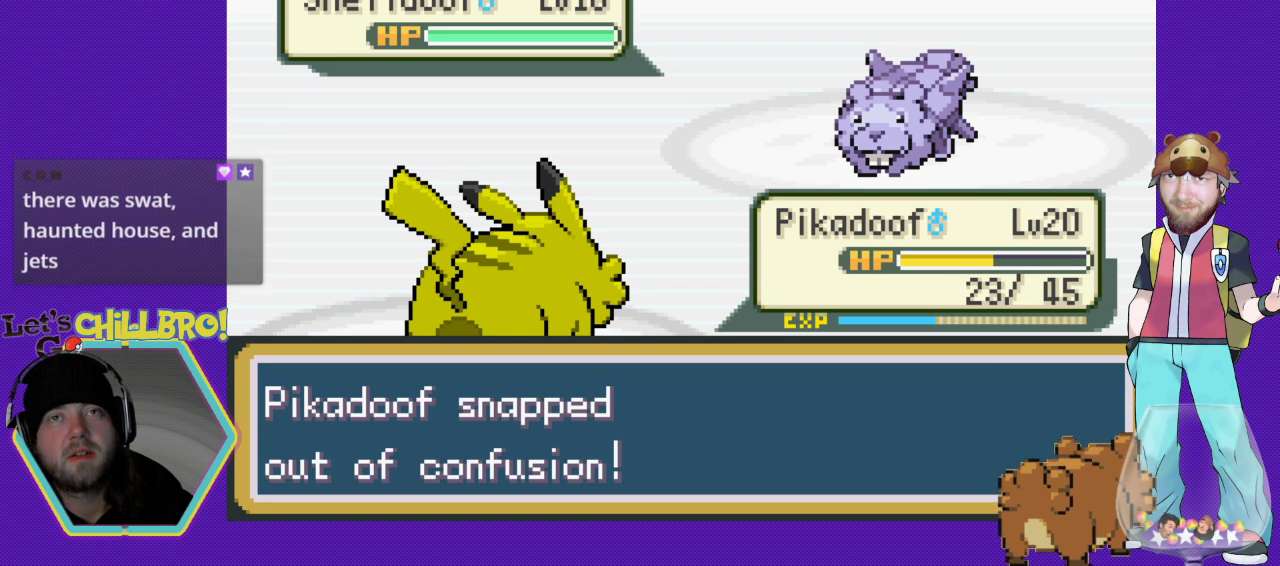
{"buttons": [], "events": [[67, "A", "up"], [200, "A", "down"], [300, "A", "up"], [400, "A", "down"], [500, "A", "up"]]}
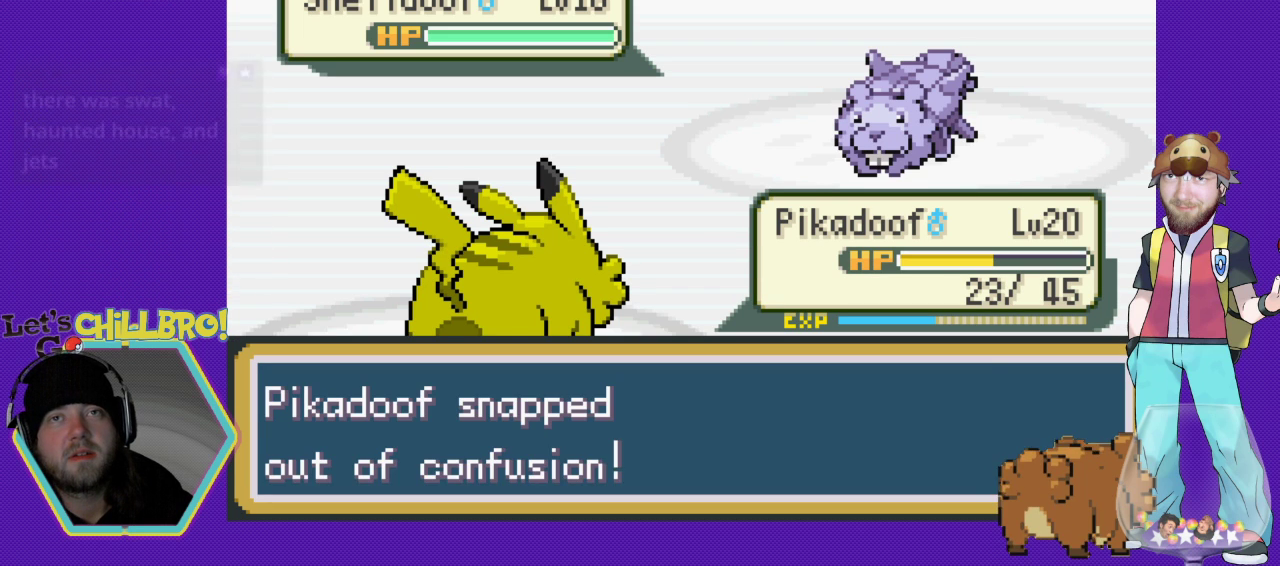
{"buttons": [], "events": [[133, "A", "down"], [233, "A", "up"], [333, "A", "down"], [467, "A", "up"]]}
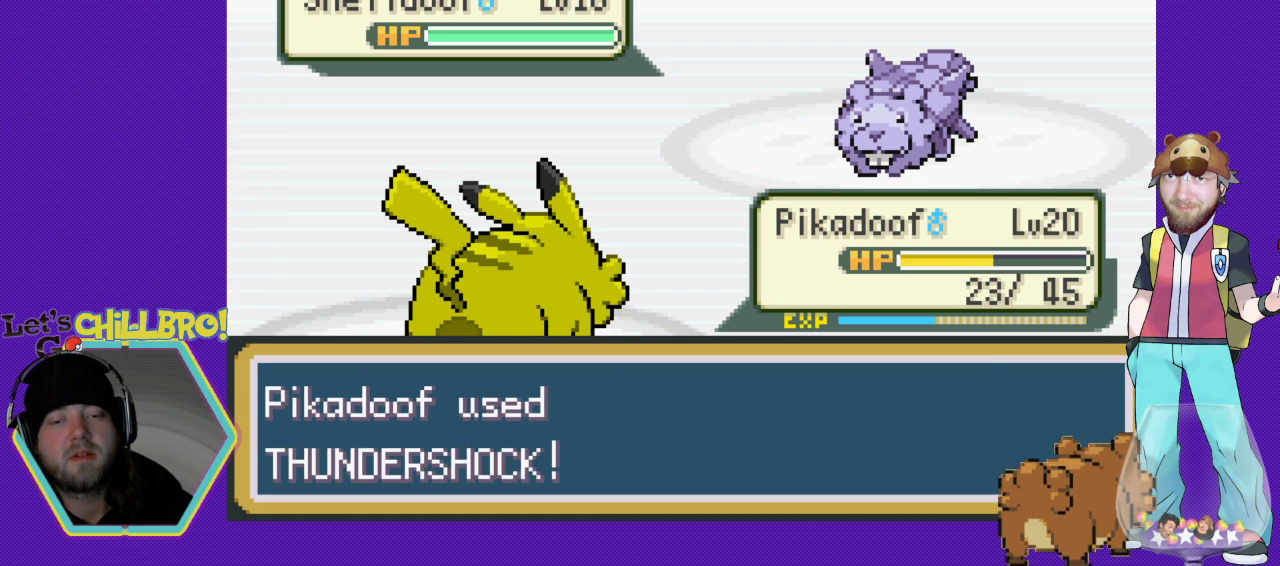
{"buttons": [], "events": [[100, "A", "down"], [200, "A", "up"], [333, "A", "down"], [433, "A", "up"]]}
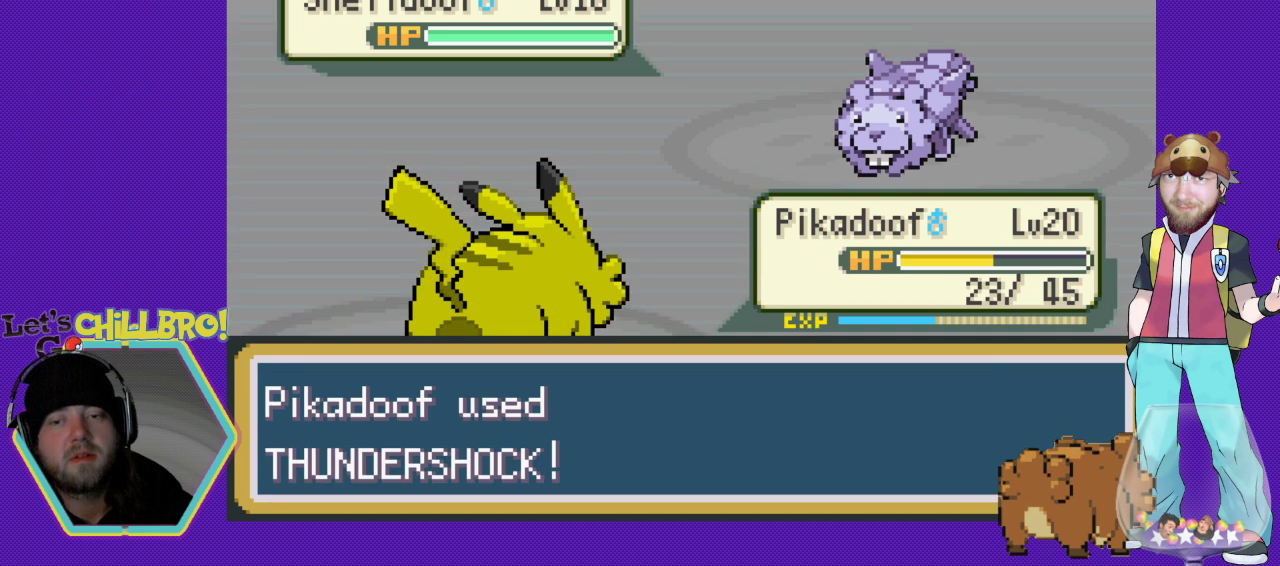
{"buttons": ["A"], "events": [[67, "A", "down"], [167, "A", "up"], [300, "A", "down"], [367, "A", "up"], [500, "A", "down"]]}
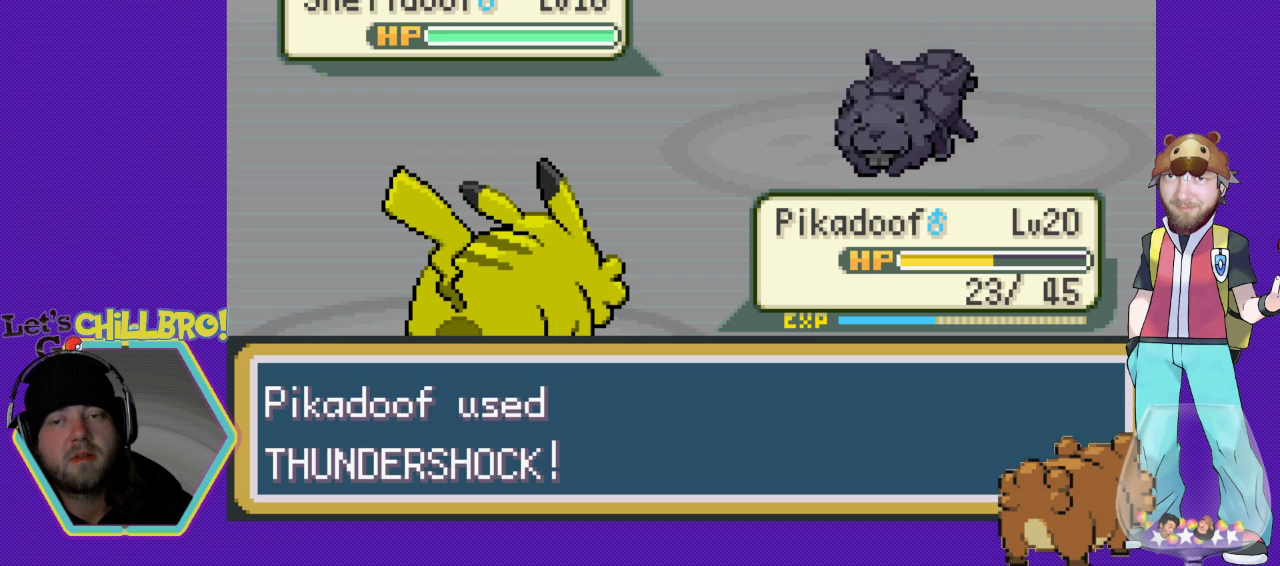
{"buttons": [], "events": [[67, "A", "up"], [200, "A", "down"], [267, "A", "up"]]}
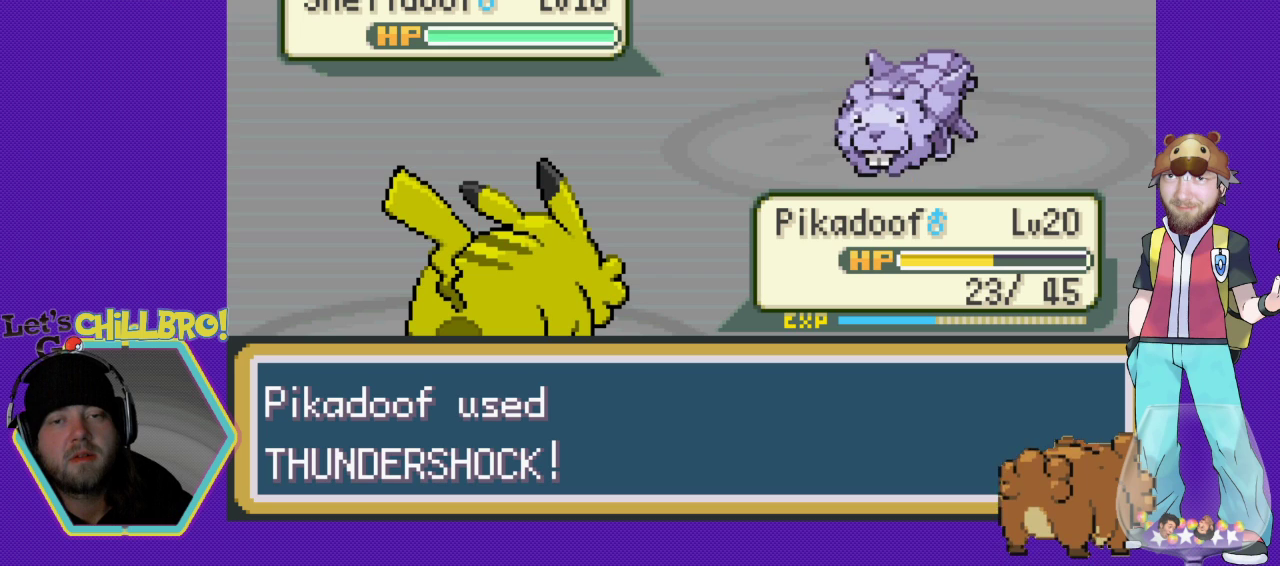
{"buttons": ["A"], "events": [[300, "A", "down"], [367, "A", "up"], [500, "A", "down"]]}
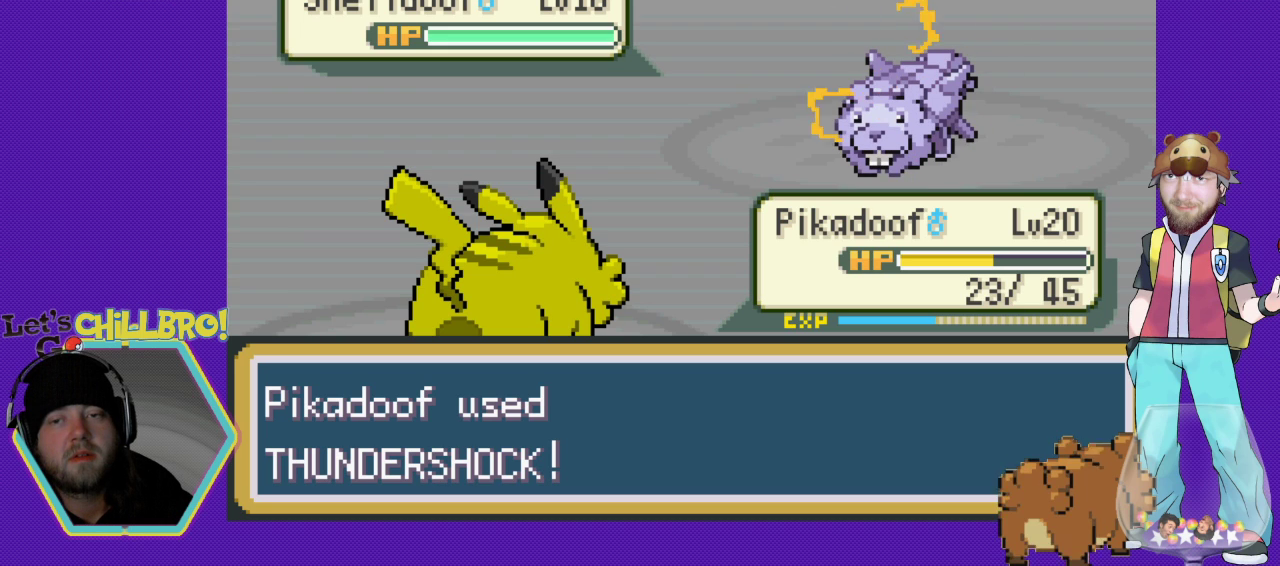
{"buttons": [], "events": [[33, "A", "up"], [167, "A", "down"], [233, "A", "up"], [333, "A", "down"], [433, "A", "up"]]}
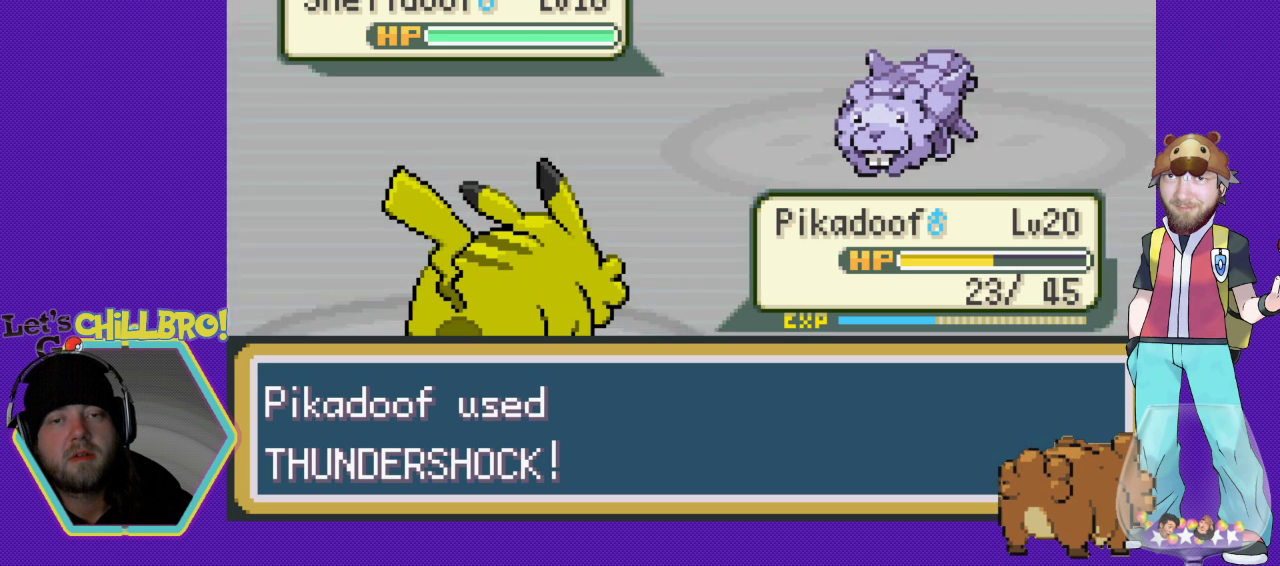
{"buttons": [], "events": [[33, "A", "down"], [133, "A", "up"], [267, "A", "down"], [333, "A", "up"], [433, "A", "down"], [500, "A", "up"]]}
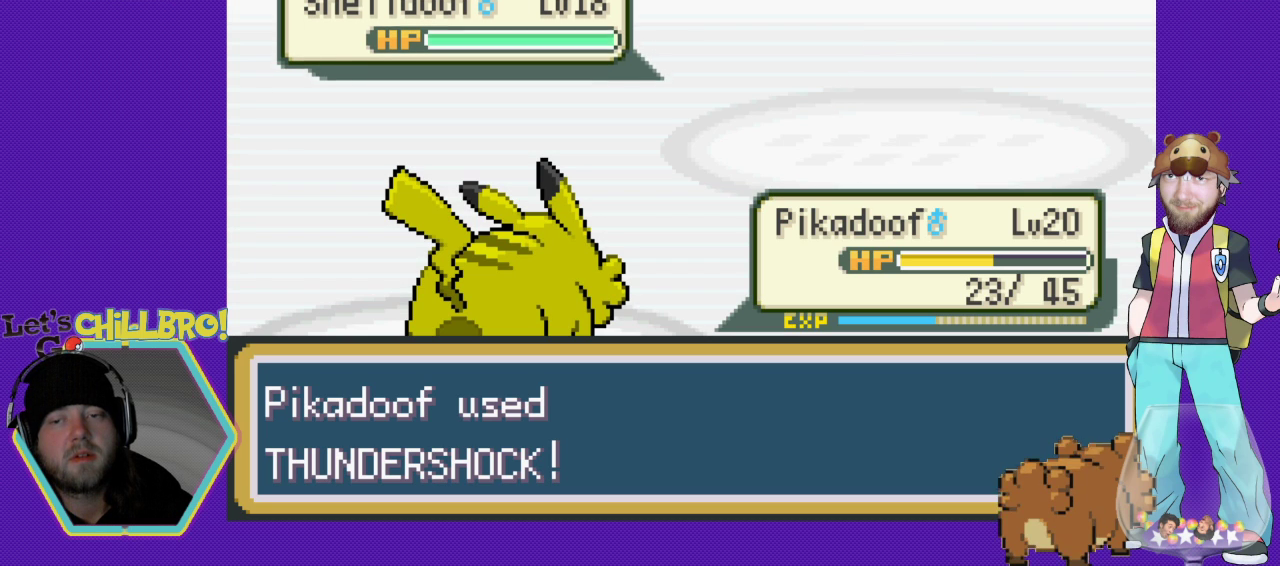
{"buttons": ["A"], "events": [[100, "A", "down"], [167, "A", "up"], [300, "A", "down"], [367, "A", "up"], [500, "A", "down"]]}
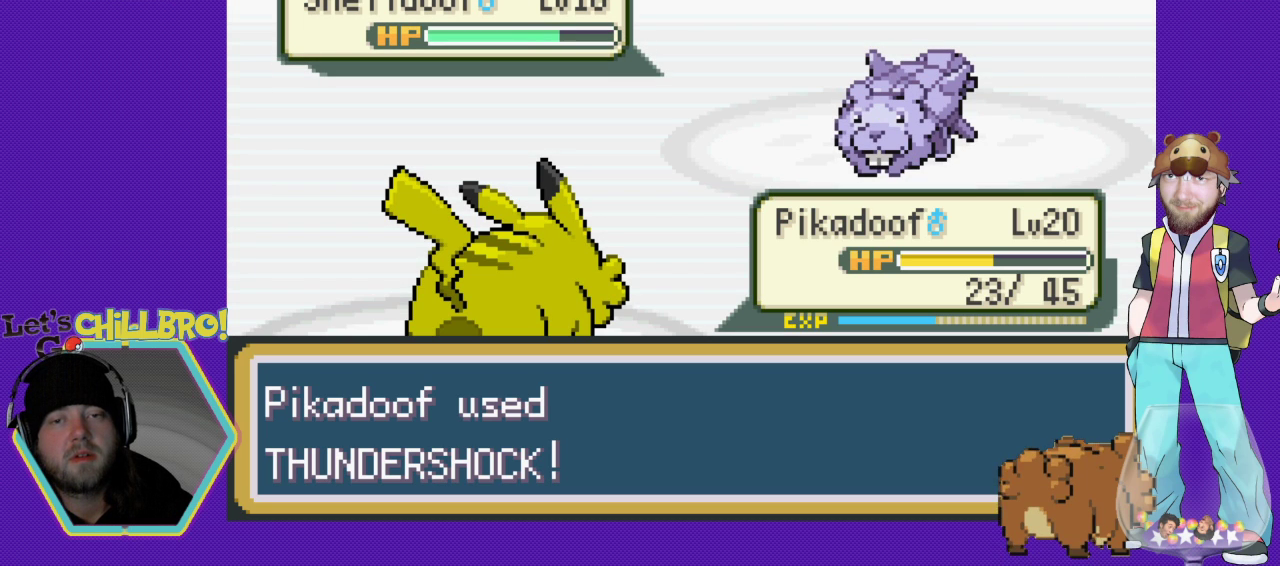
{"buttons": ["A"], "events": [[67, "A", "up"], [167, "A", "down"], [267, "A", "up"], [433, "A", "down"]]}